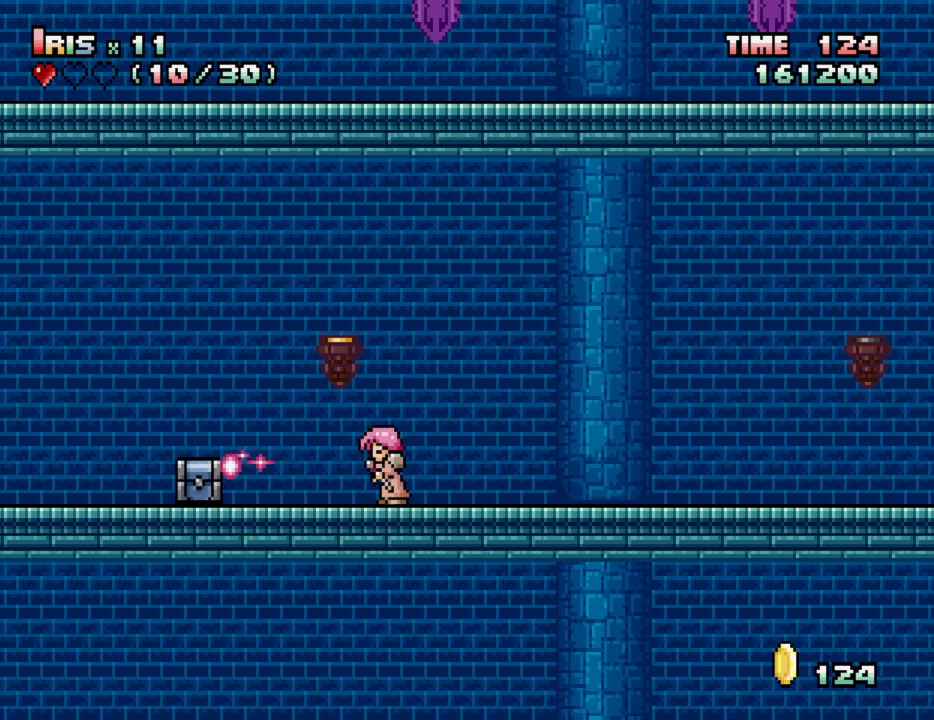
Gameplay with keyboard; each line is a JSON object with the keys held at the frame after it. "events" lists presses ("down") and releases ("up") of "alt_l", "alt_r", "caps_lock", "ctrl_l", "ctrl_r", "down", "escape", "f1", "f10", "f11", "f12", "f2", "f3", "f4", "f5", "f6", "f7", "f8", "f9", "left", "right", "shift", "space", "super", "tab" and "up" between this image and that frame as [ms after this image, input, new state], when the widget could be followed in between. No other keys are recorded. Mouse input is not recorded.
{"keys": ["right"], "events": [[200, "right", "down"], [383, "right", "up"], [467, "right", "down"]]}
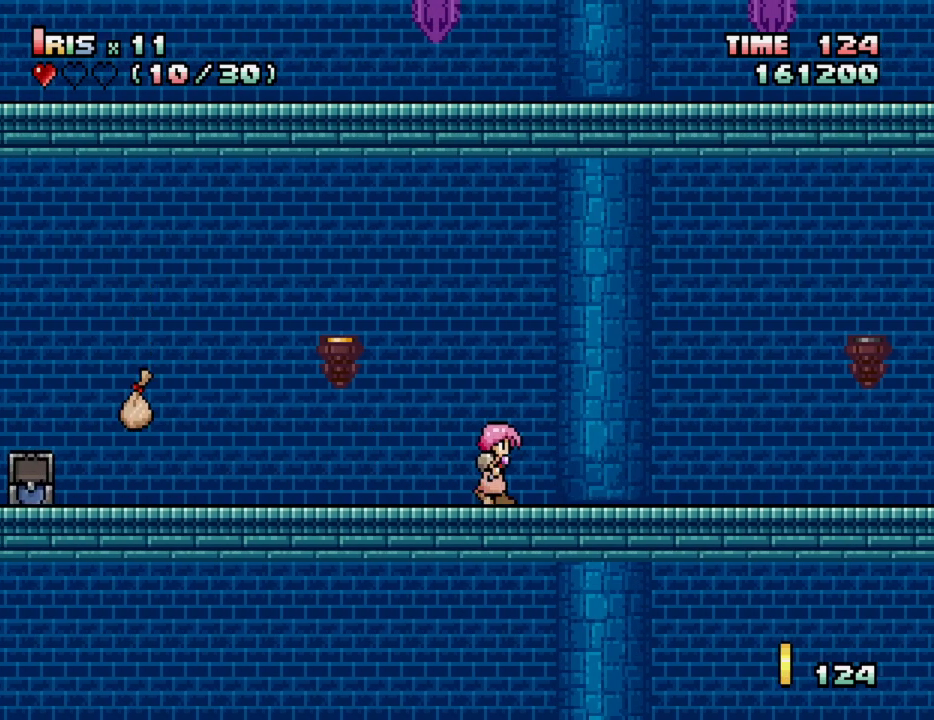
{"keys": ["left"], "events": [[17, "right", "up"], [67, "left", "down"]]}
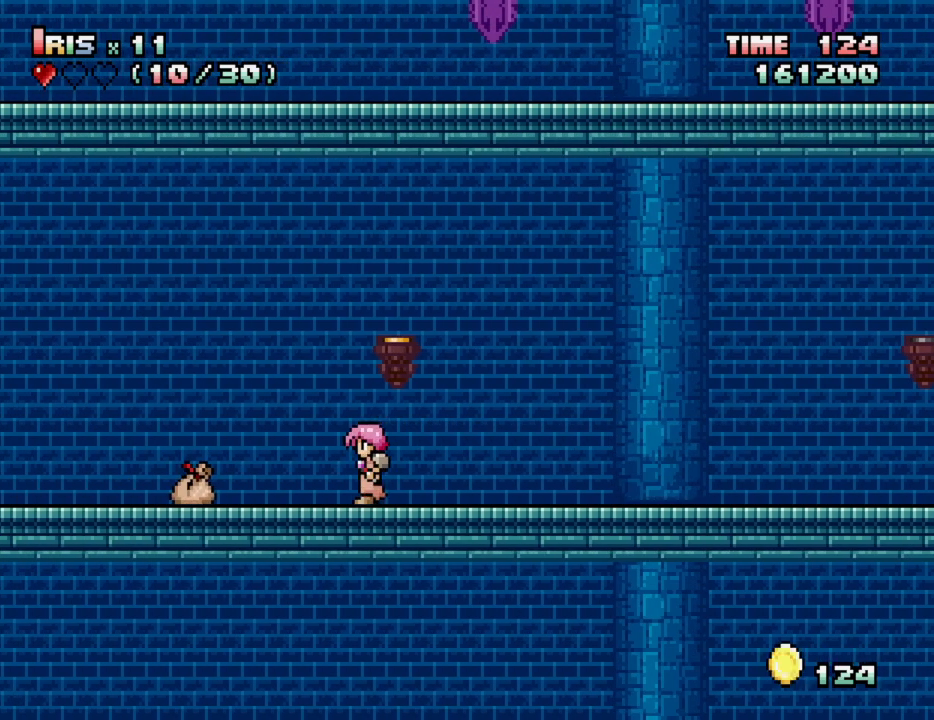
{"keys": ["left"], "events": []}
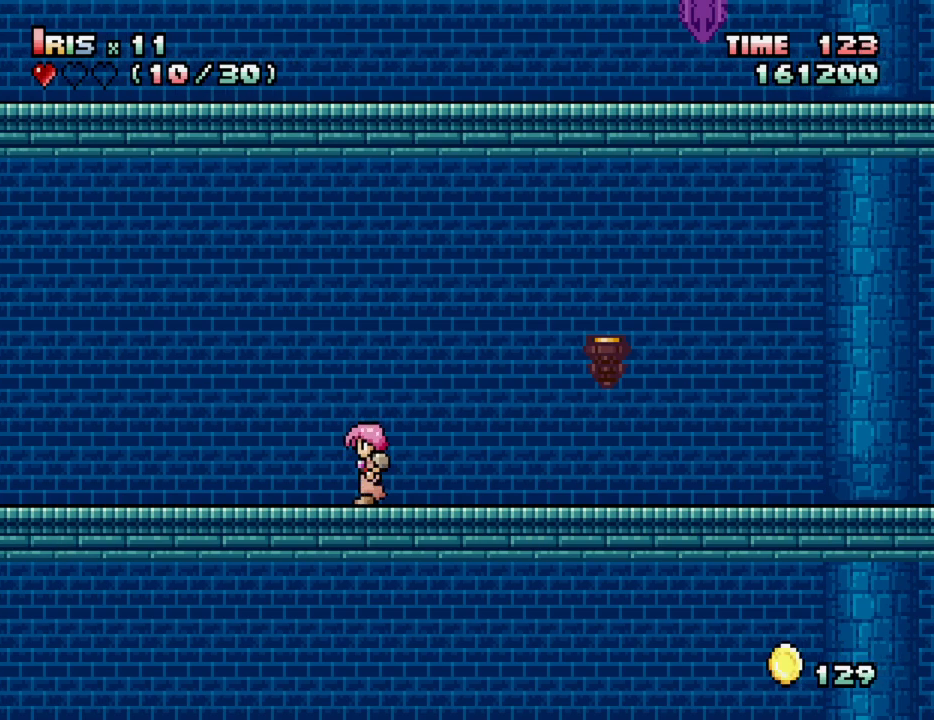
{"keys": ["left"], "events": [[100, "left", "up"], [200, "right", "down"], [283, "left", "down"], [283, "right", "up"]]}
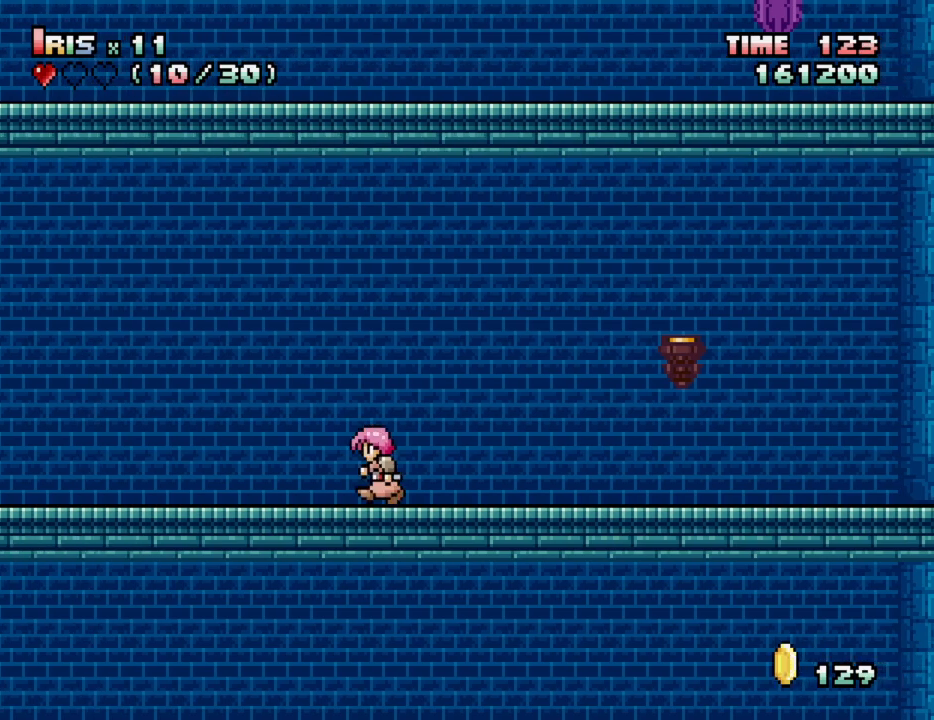
{"keys": ["right"], "events": [[250, "left", "up"], [250, "right", "down"]]}
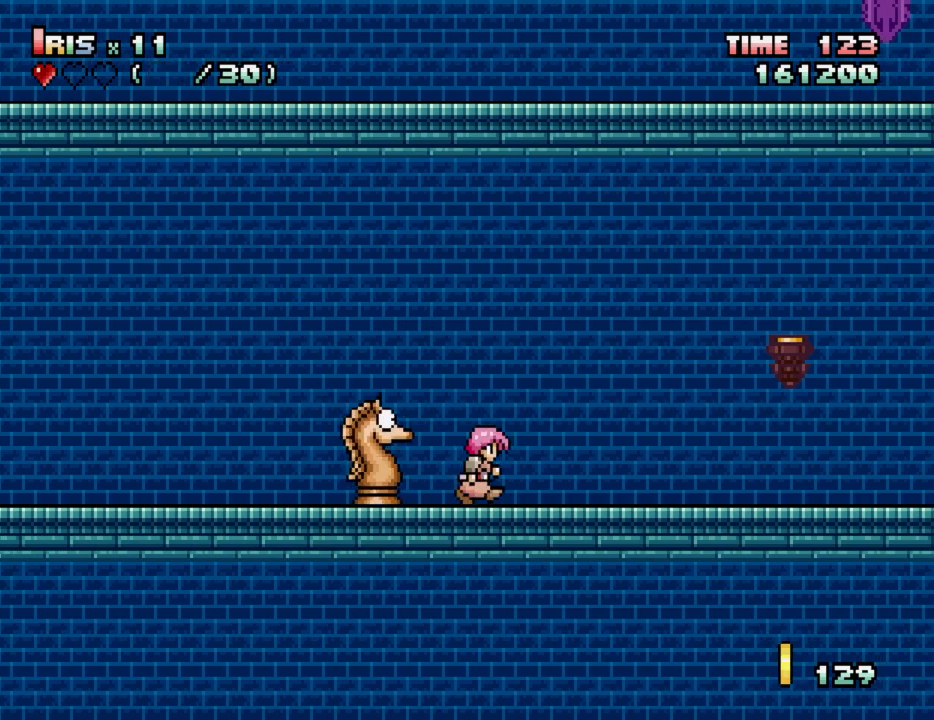
{"keys": ["left"], "events": [[167, "left", "down"], [217, "right", "up"]]}
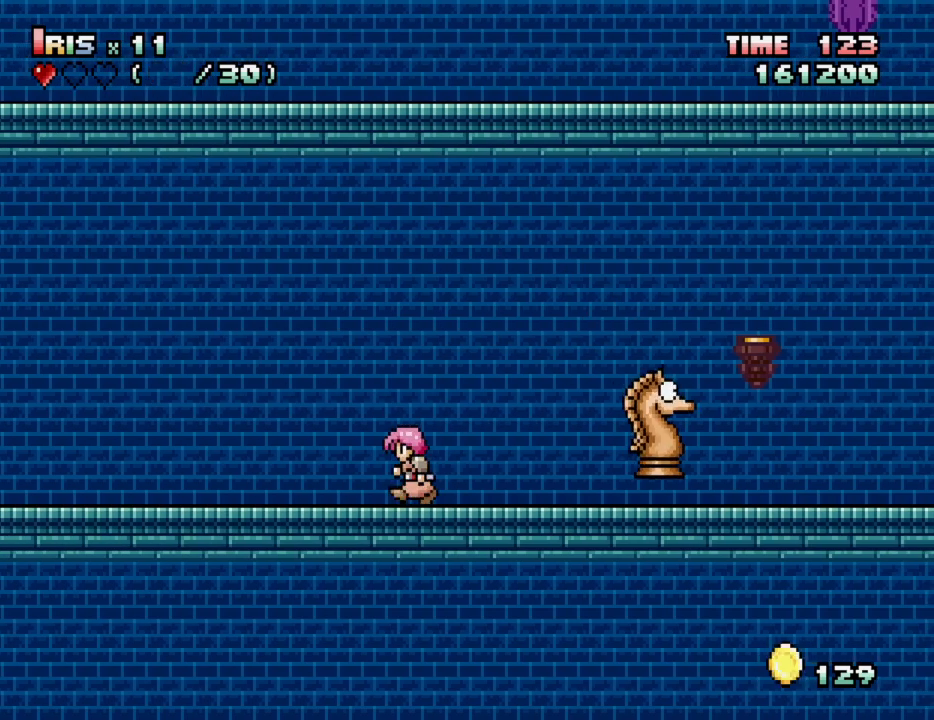
{"keys": [], "events": [[383, "left", "up"], [417, "right", "down"], [467, "right", "up"]]}
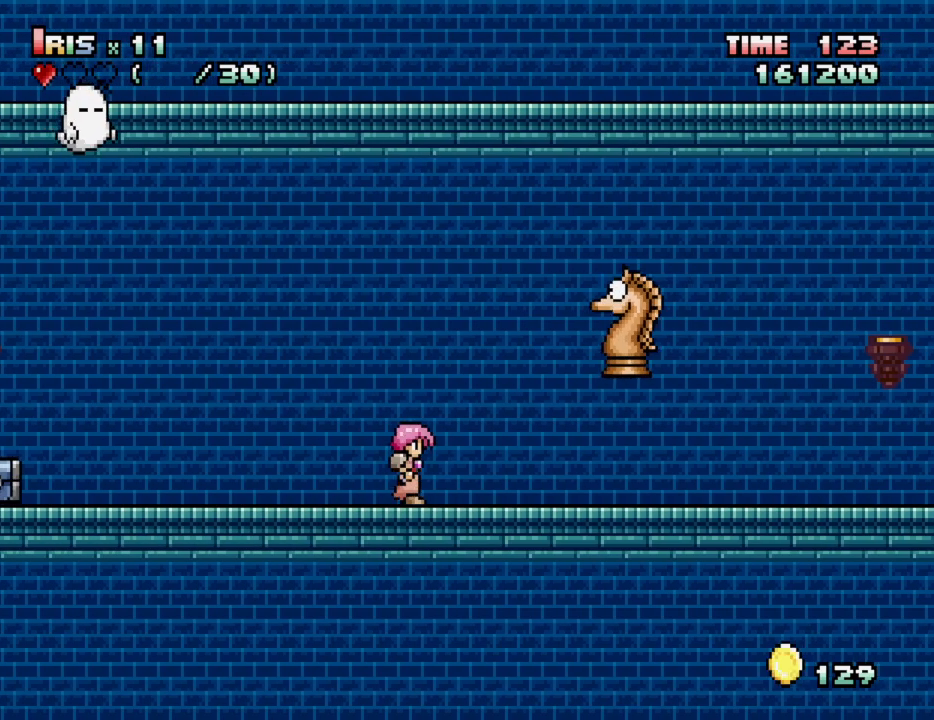
{"keys": [], "events": [[17, "alt_l", "down"], [150, "alt_l", "up"]]}
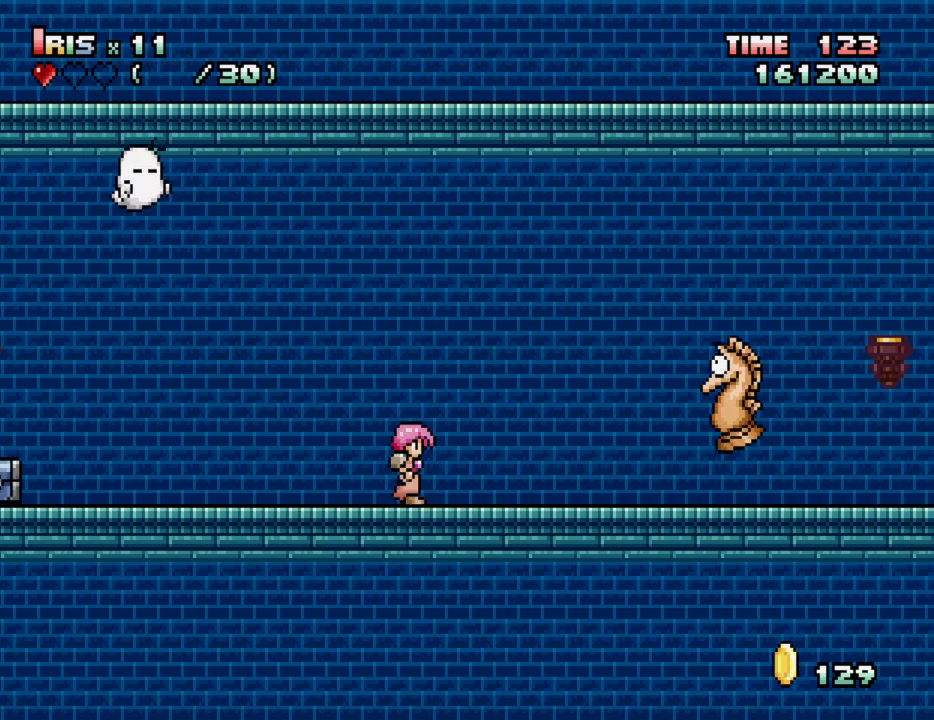
{"keys": [], "events": []}
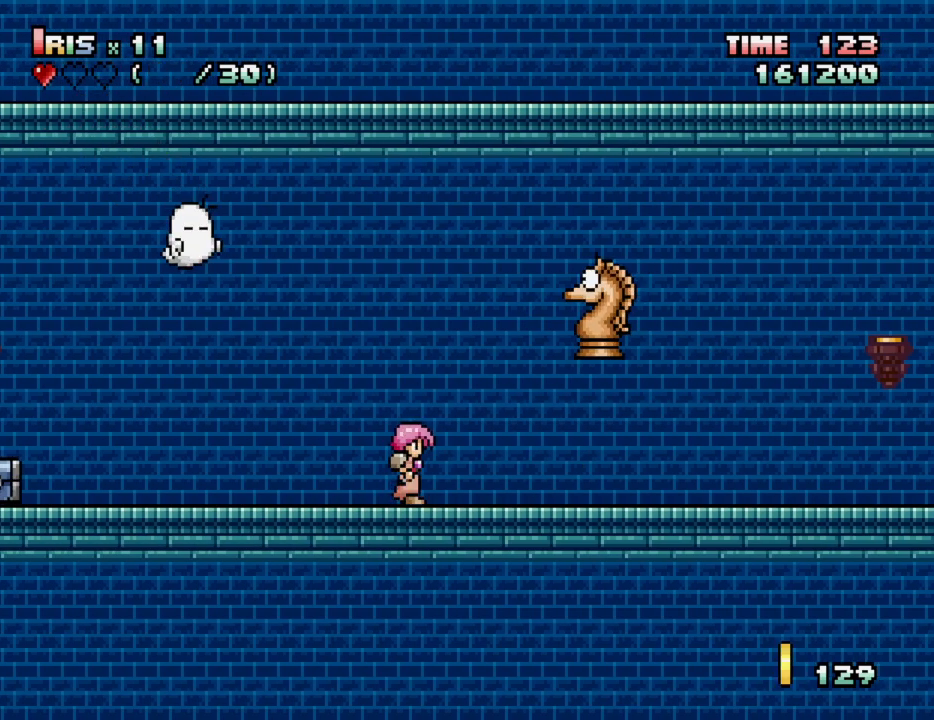
{"keys": ["left"], "events": [[100, "alt_l", "down"], [183, "alt_l", "up"], [467, "left", "down"]]}
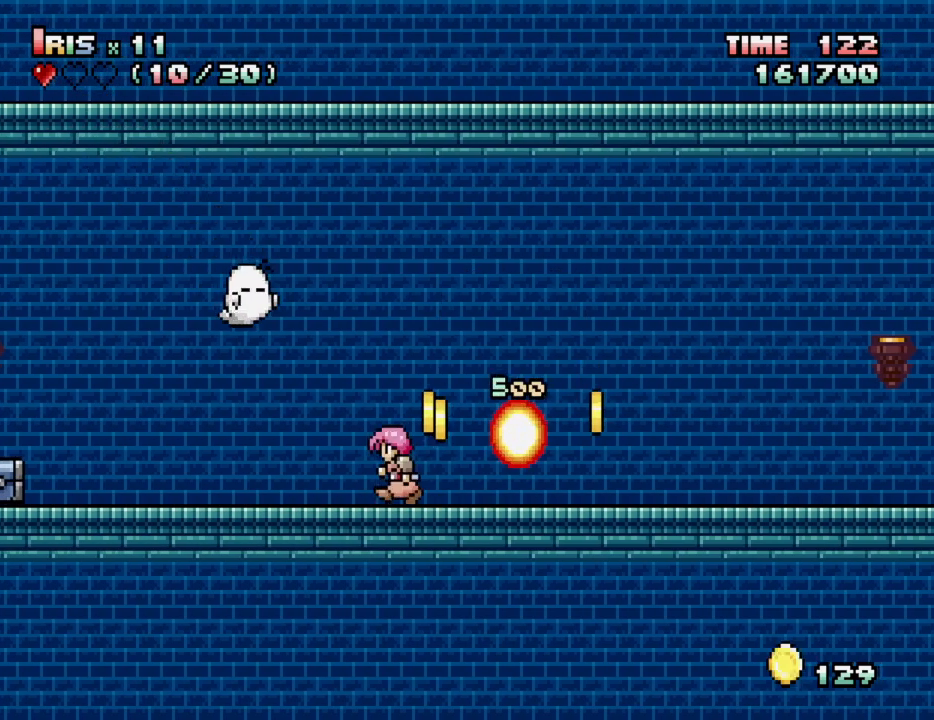
{"keys": ["left"], "events": []}
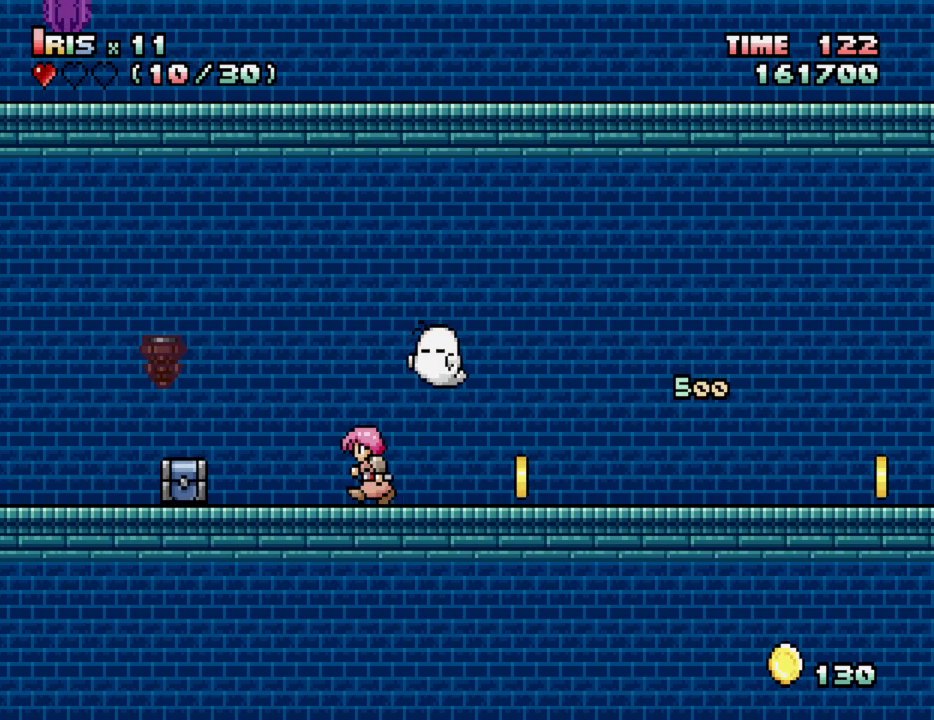
{"keys": ["left"], "events": []}
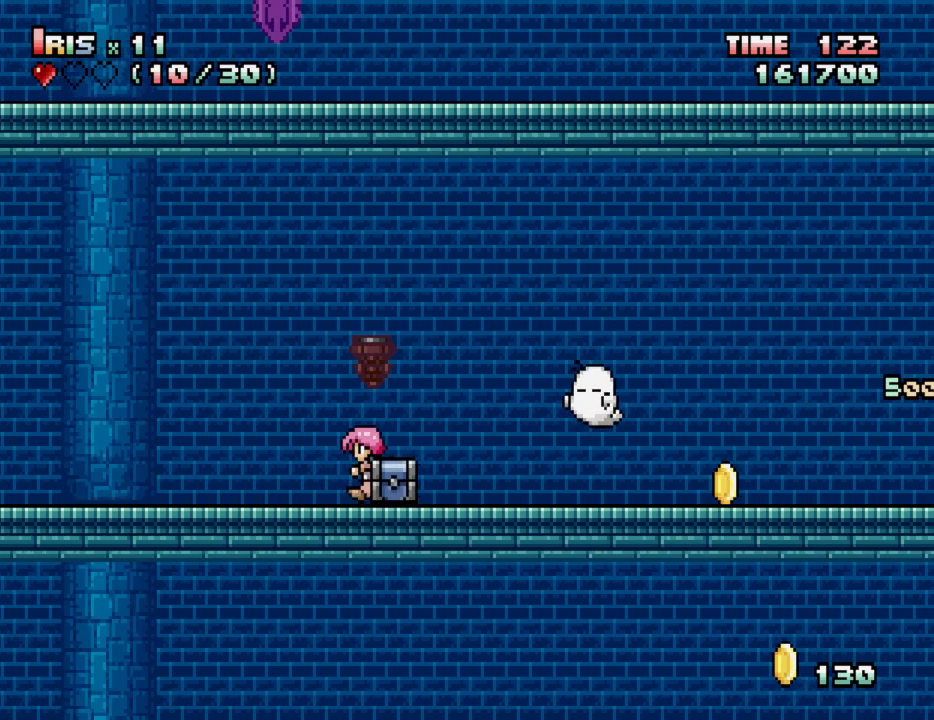
{"keys": ["left"], "events": [[283, "left", "up"], [283, "right", "down"], [317, "alt_l", "down"], [317, "right", "up"], [433, "alt_l", "up"], [433, "left", "down"]]}
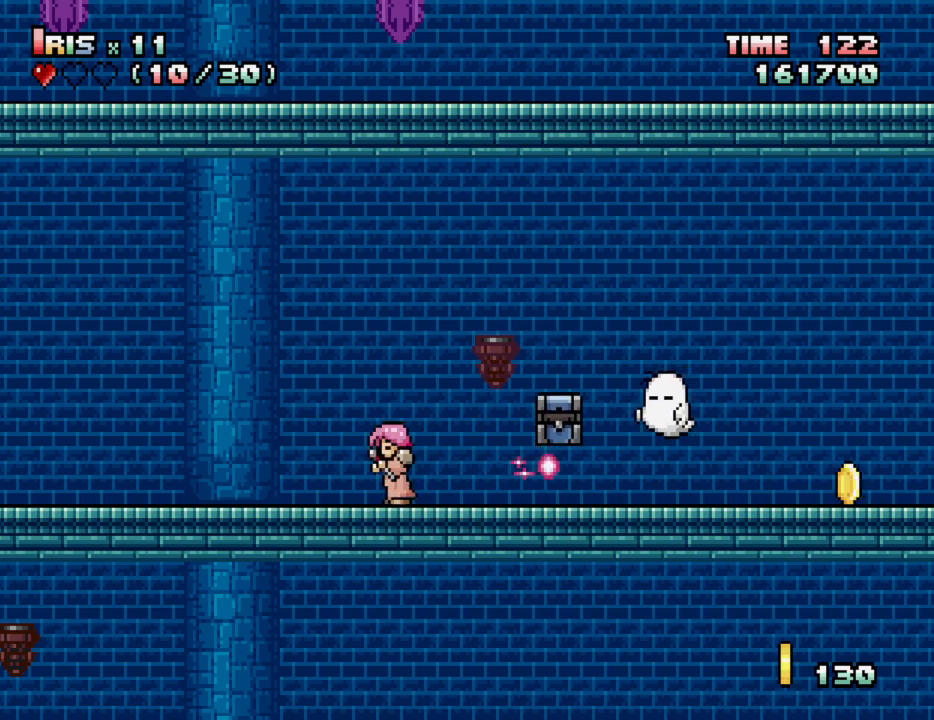
{"keys": ["left"], "events": []}
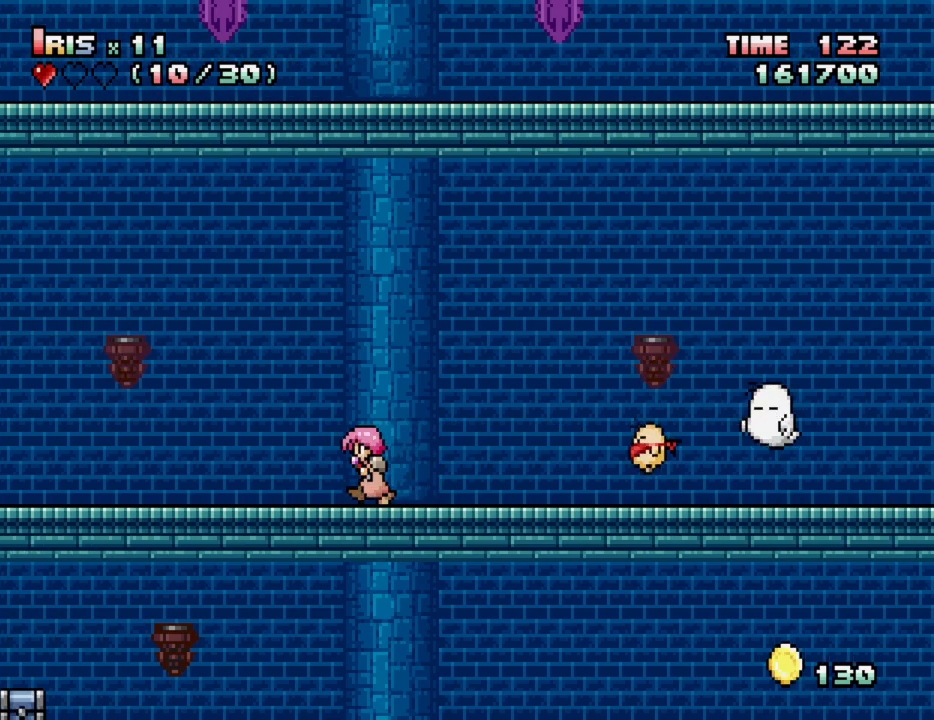
{"keys": ["left"], "events": []}
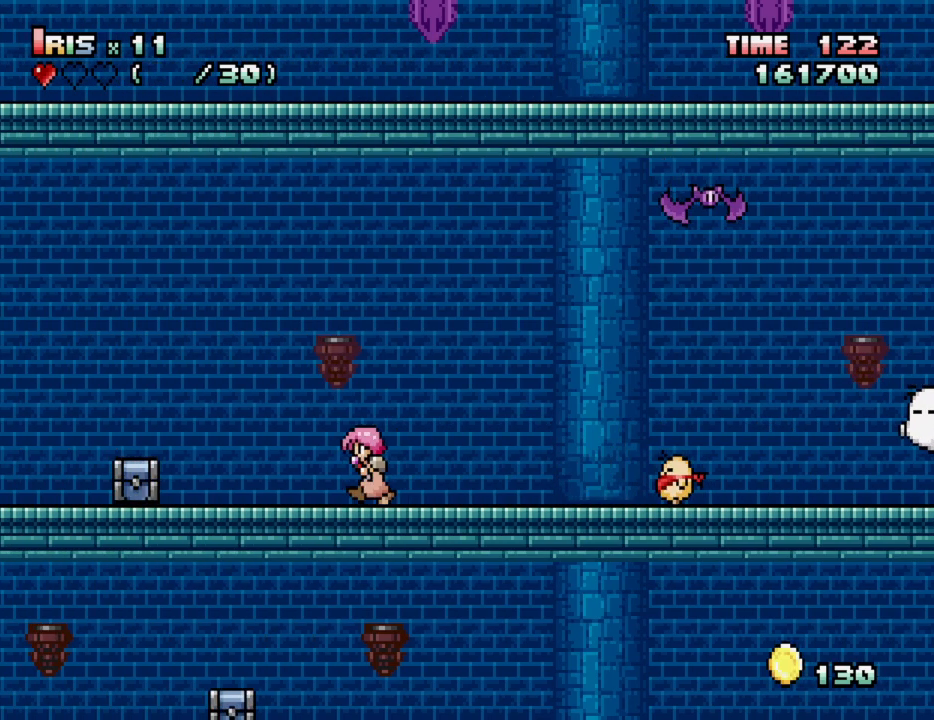
{"keys": ["left"], "events": []}
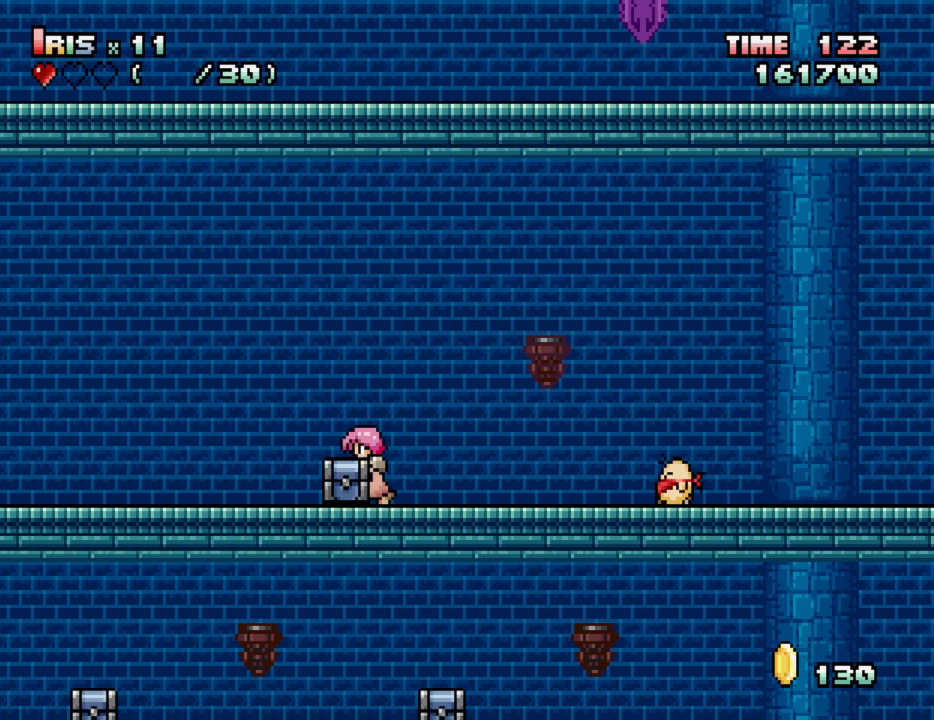
{"keys": [], "events": [[17, "left", "up"], [17, "right", "down"], [67, "ctrl_l", "down"], [217, "ctrl_l", "up"], [300, "right", "up"]]}
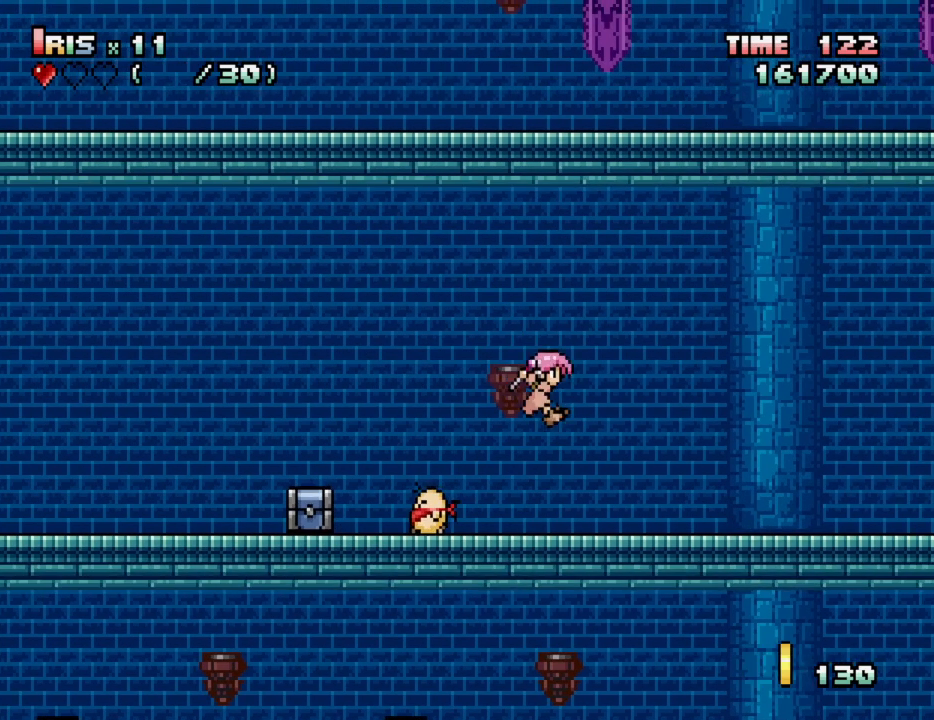
{"keys": ["alt_l", "left"], "events": [[33, "left", "down"], [467, "alt_l", "down"]]}
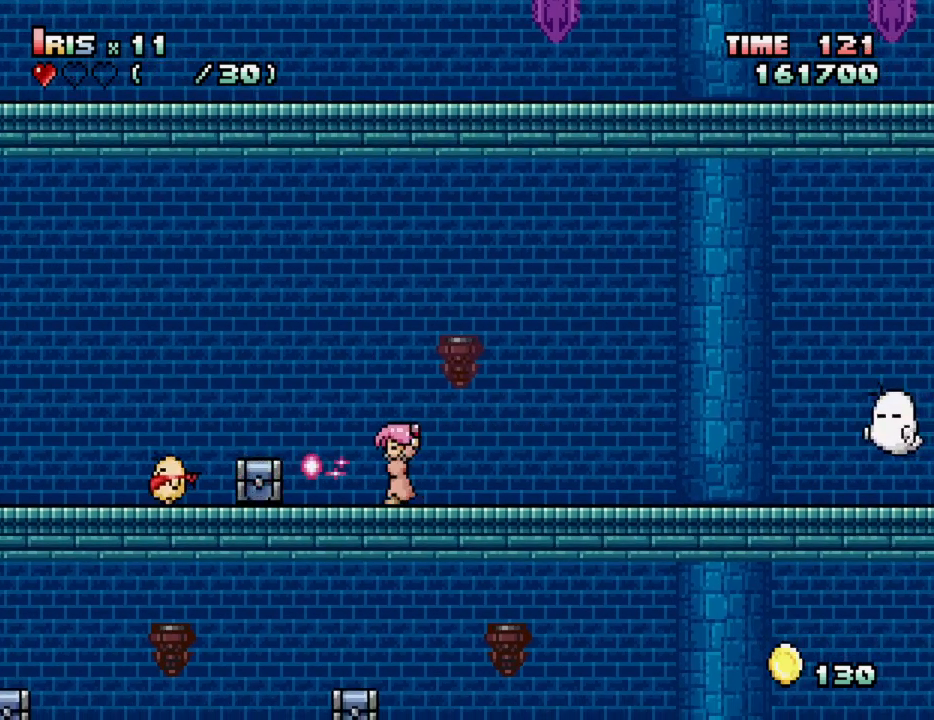
{"keys": [], "events": [[17, "left", "up"], [50, "alt_l", "up"]]}
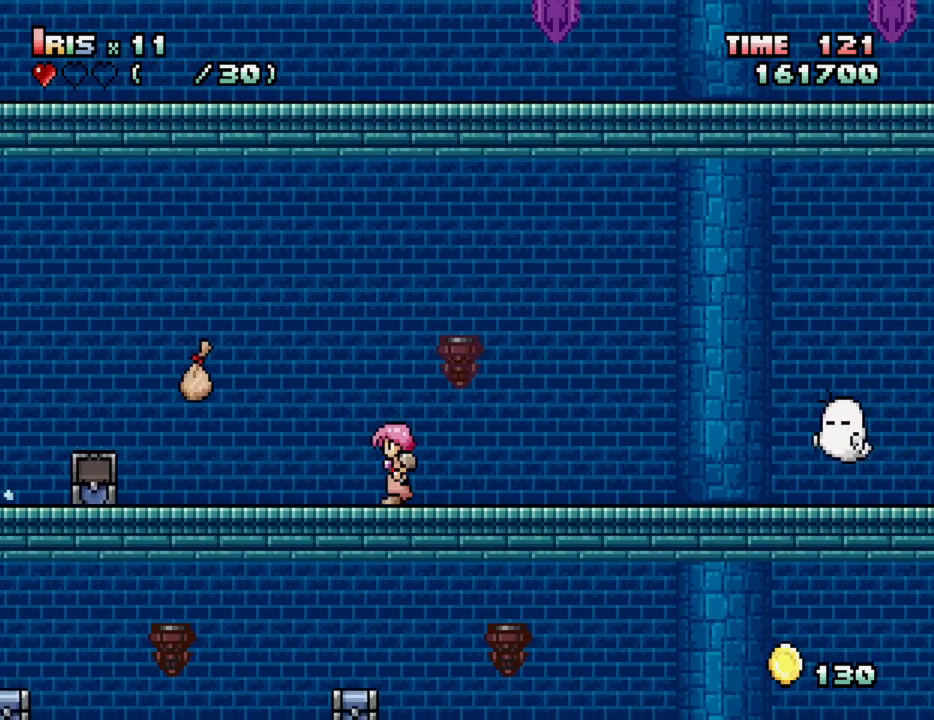
{"keys": ["left"], "events": [[67, "left", "down"]]}
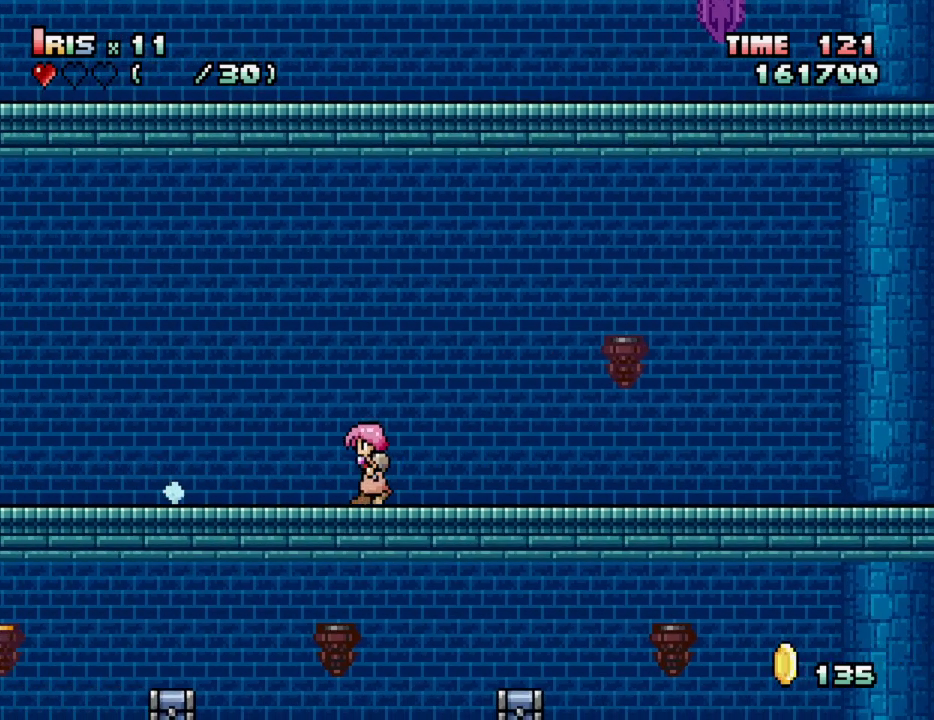
{"keys": ["left"], "events": []}
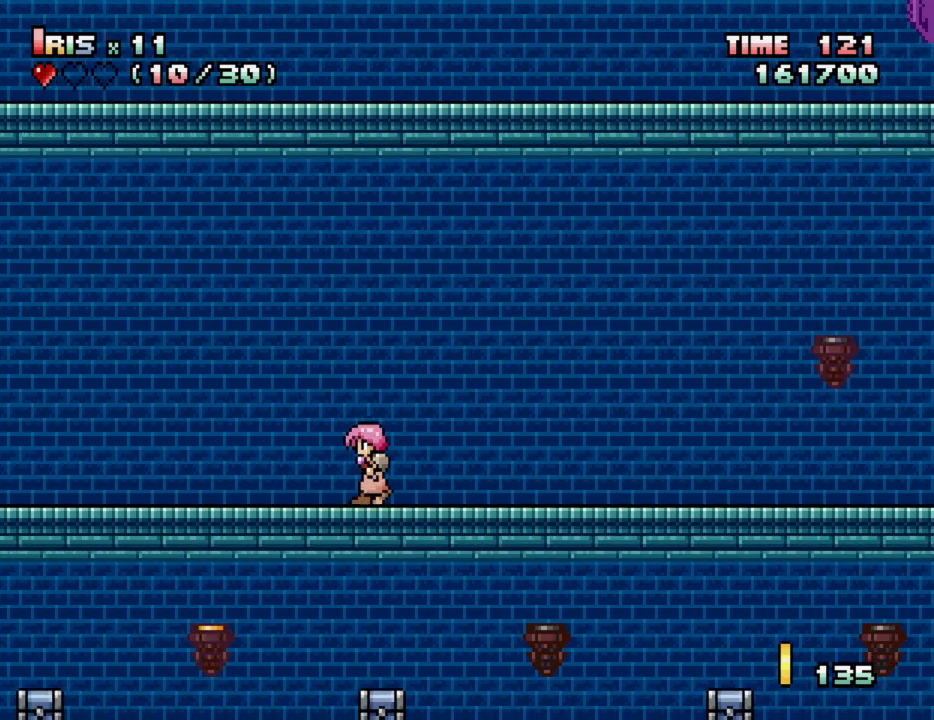
{"keys": ["left"], "events": []}
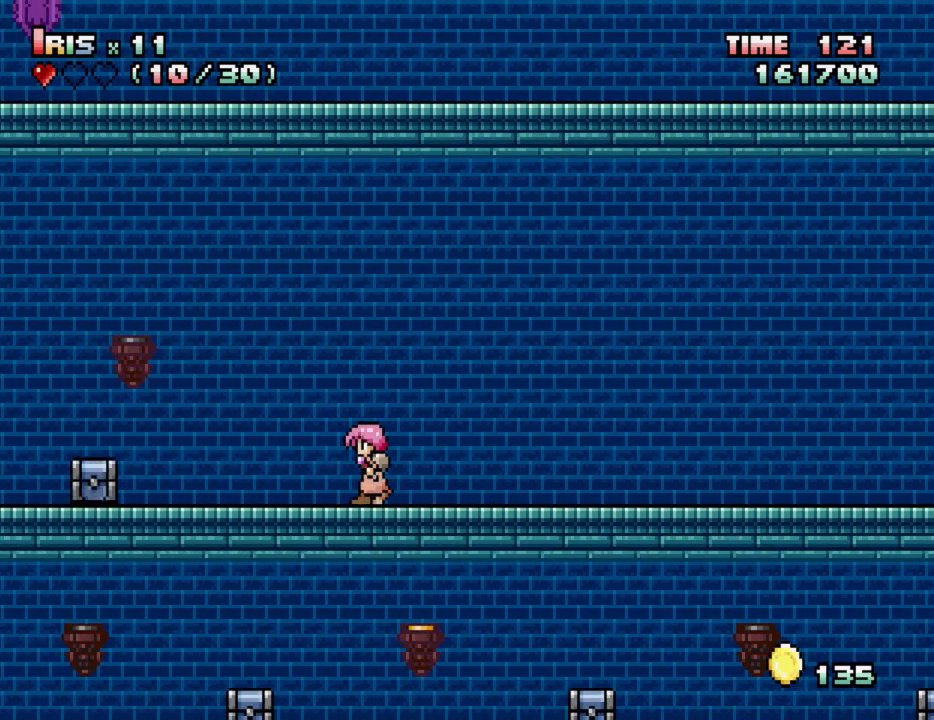
{"keys": ["left"], "events": [[200, "alt_l", "down"], [200, "left", "up"], [333, "left", "down"], [383, "alt_l", "up"]]}
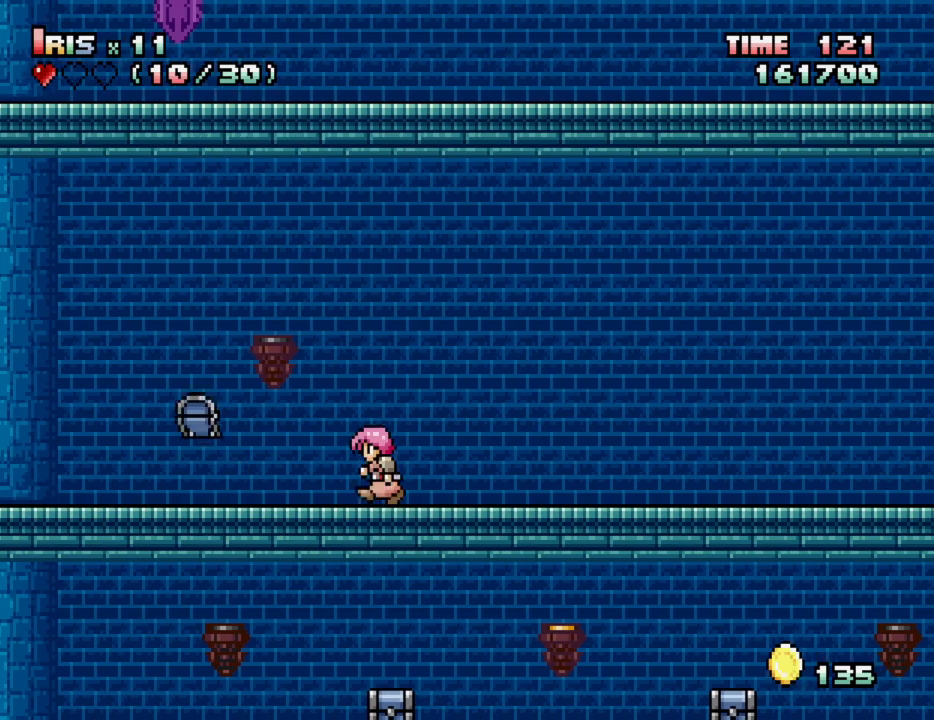
{"keys": ["left"], "events": [[317, "alt_l", "down"], [317, "left", "up"], [450, "left", "down"], [500, "alt_l", "up"]]}
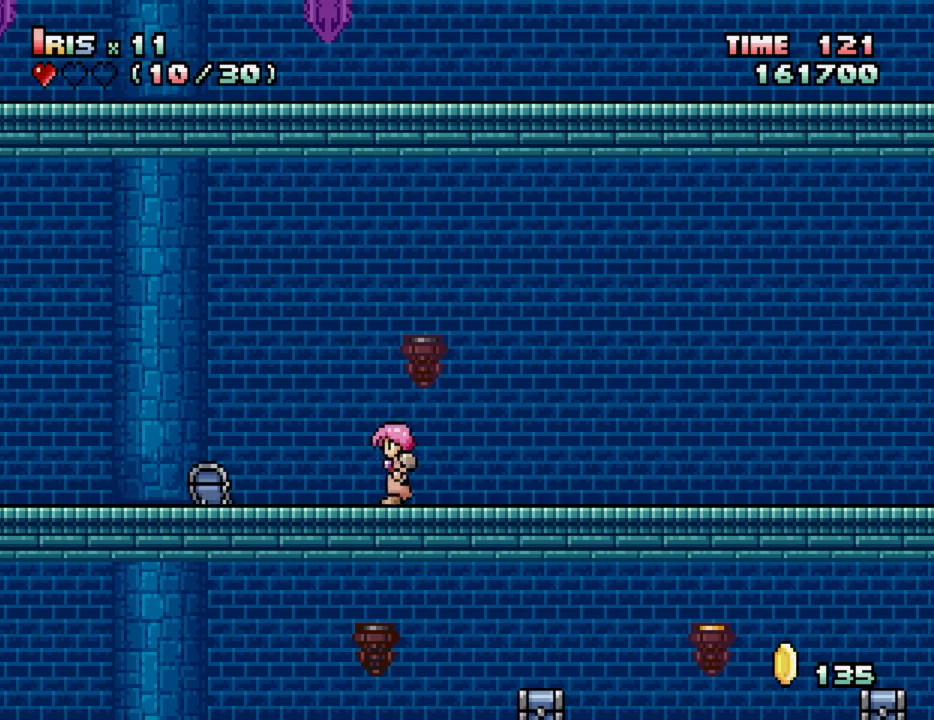
{"keys": ["alt_l"], "events": [[417, "left", "up"], [467, "alt_l", "down"]]}
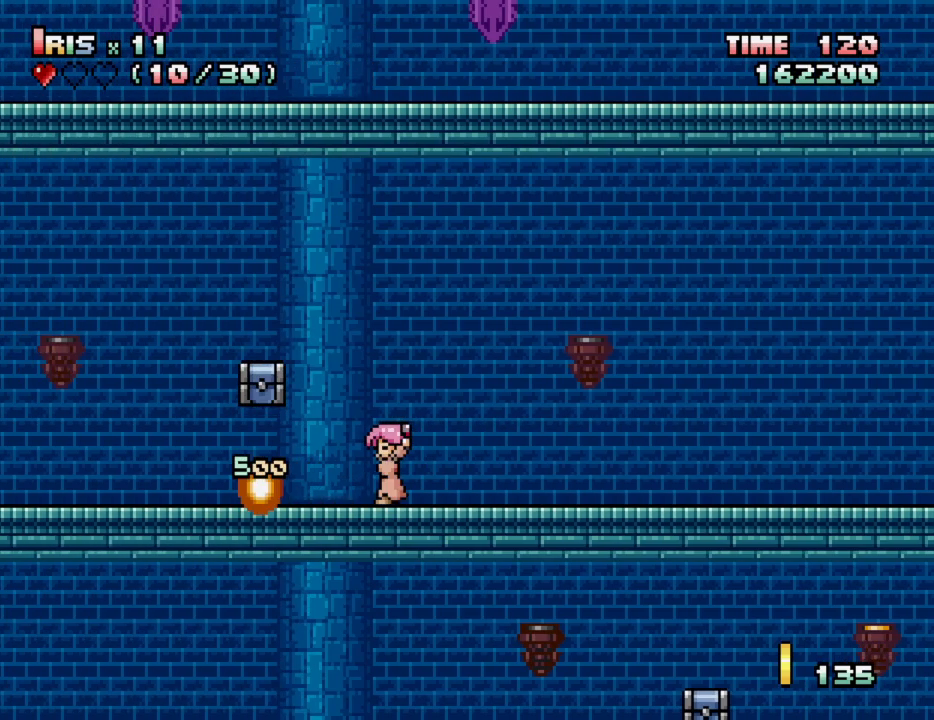
{"keys": ["alt_l"], "events": [[150, "alt_l", "up"], [383, "alt_l", "down"]]}
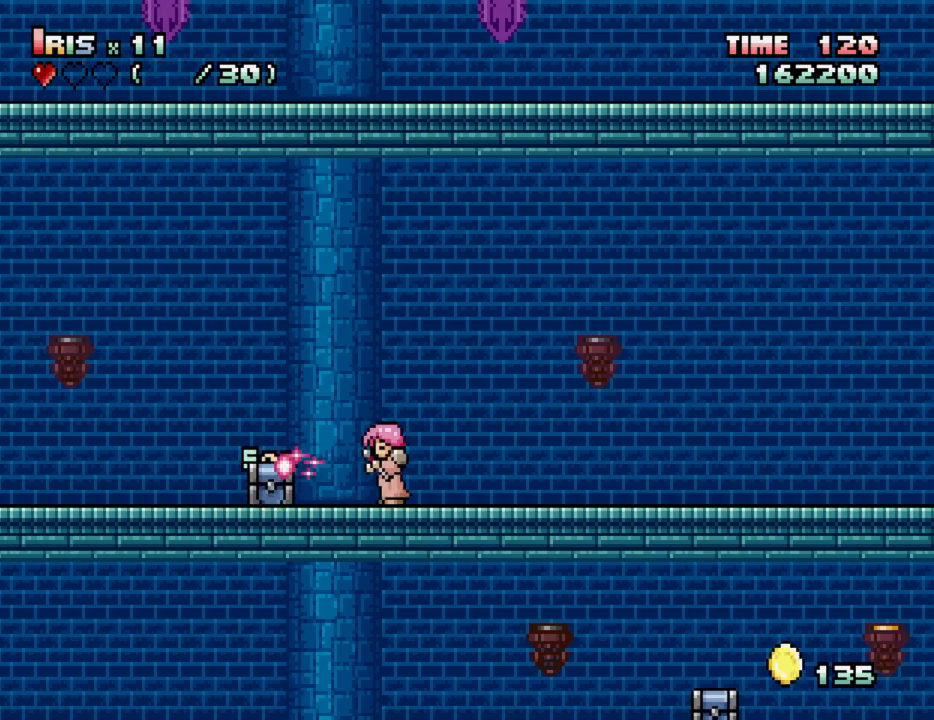
{"keys": [], "events": [[83, "alt_l", "up"], [167, "right", "down"], [317, "right", "up"], [367, "left", "down"], [500, "left", "up"]]}
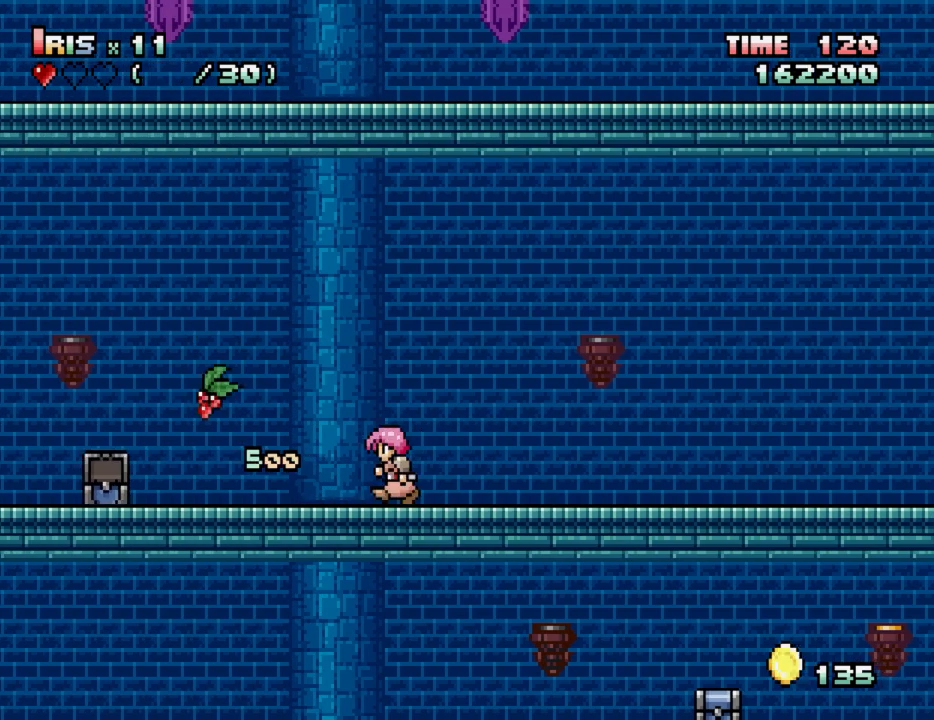
{"keys": ["left"], "events": [[50, "left", "down"]]}
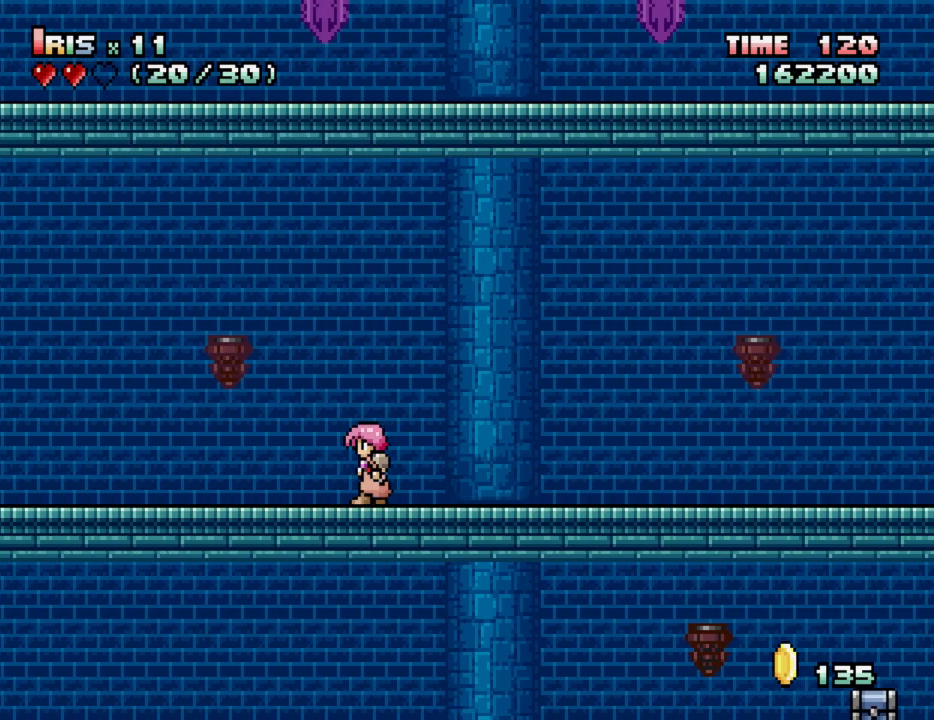
{"keys": ["left"], "events": []}